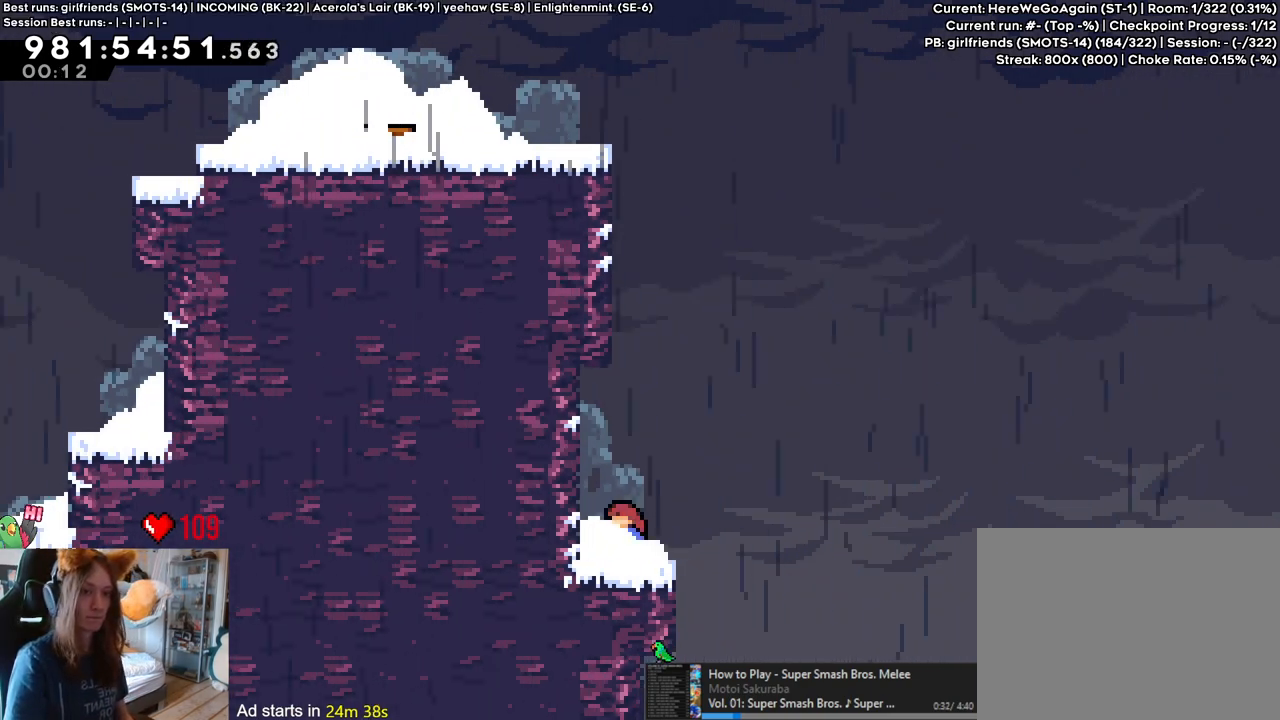
Gameplay with a controller (Nintendo layout); each line is a JSON object with the inputs held at the frame after it. "events" lists button and stick changes between this image and that frame as [ms after this image, input, new state], when the widget could be followed in between. Not read: HOME L3 R1 R3.
{"buttons": ["B"], "left_stick": "center", "right_stick": "center", "events": [[33, "Y", "up"], [133, "Y", "down"], [133, "left_stick", "up"], [250, "Y", "up"], [250, "left_stick", "center"], [350, "B", "down"]]}
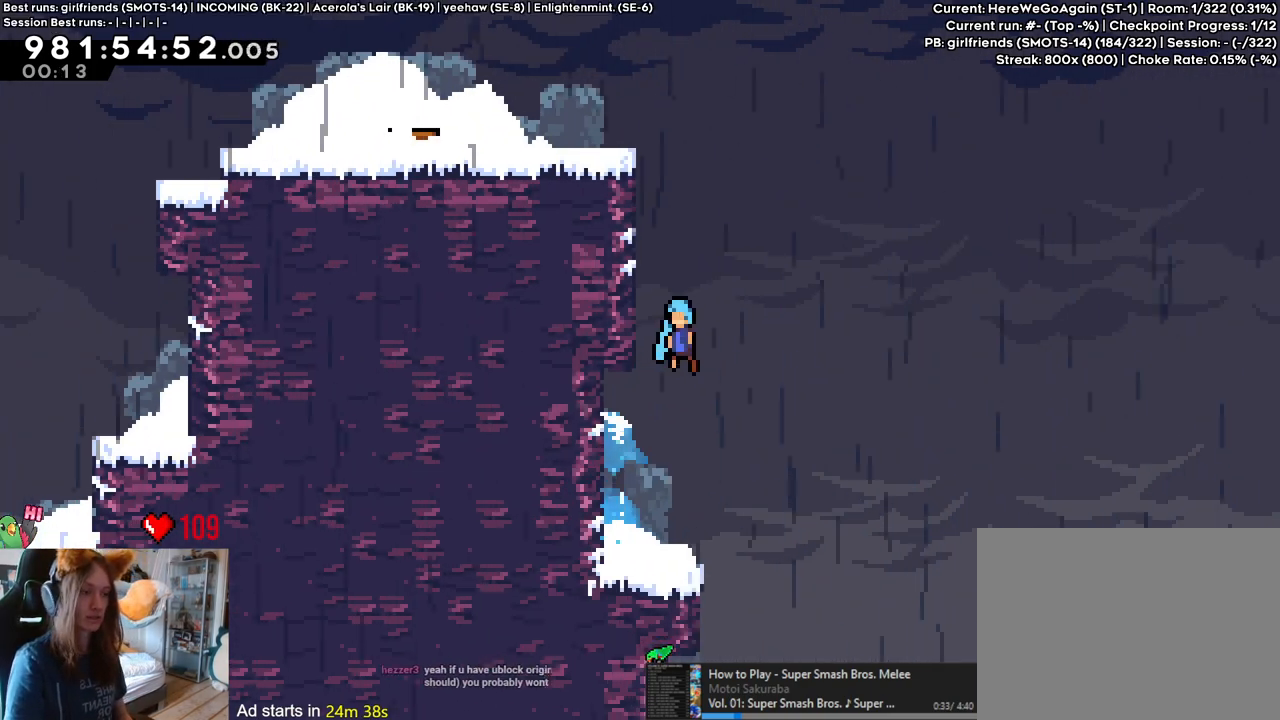
{"buttons": ["L2"], "left_stick": "left", "right_stick": "center", "events": [[50, "left_stick", "left"], [183, "B", "up"], [333, "L2", "down"], [350, "B", "down"], [433, "B", "up"]]}
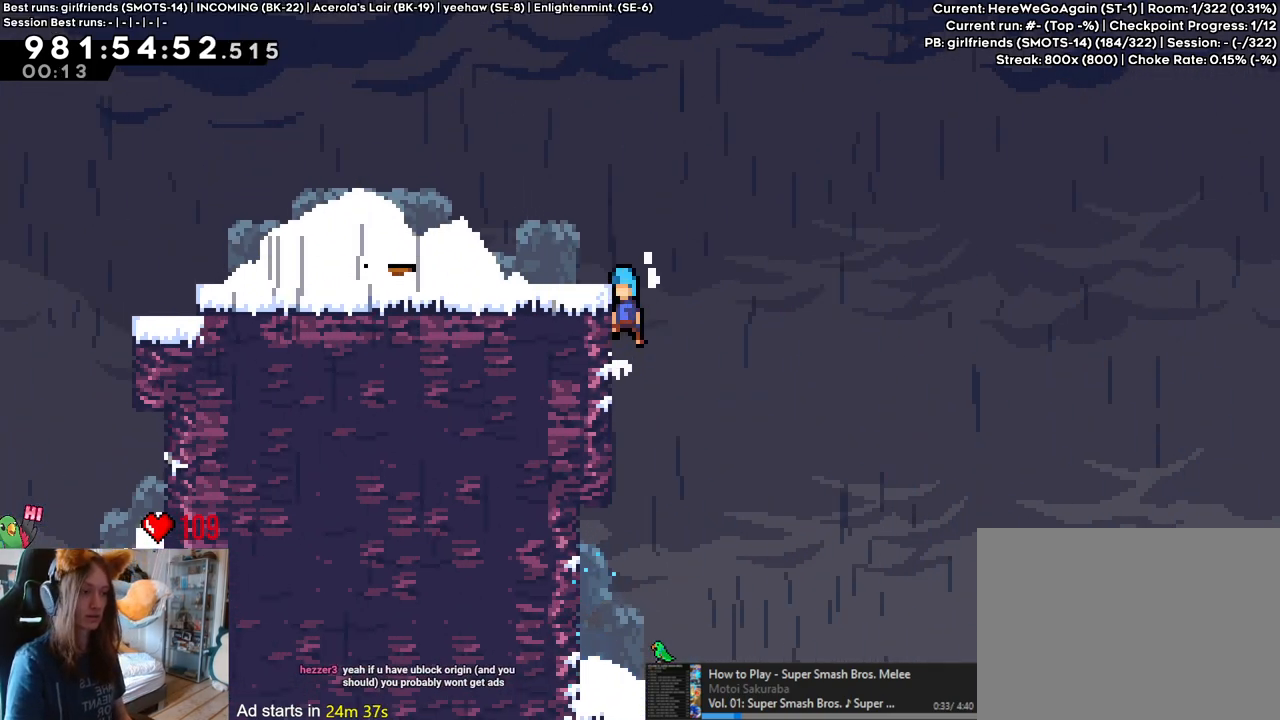
{"buttons": ["Y", "L2"], "left_stick": "left", "right_stick": "center", "events": [[17, "B", "down"], [200, "B", "up"], [250, "left_stick", "center"], [483, "left_stick", "left"], [500, "Y", "down"]]}
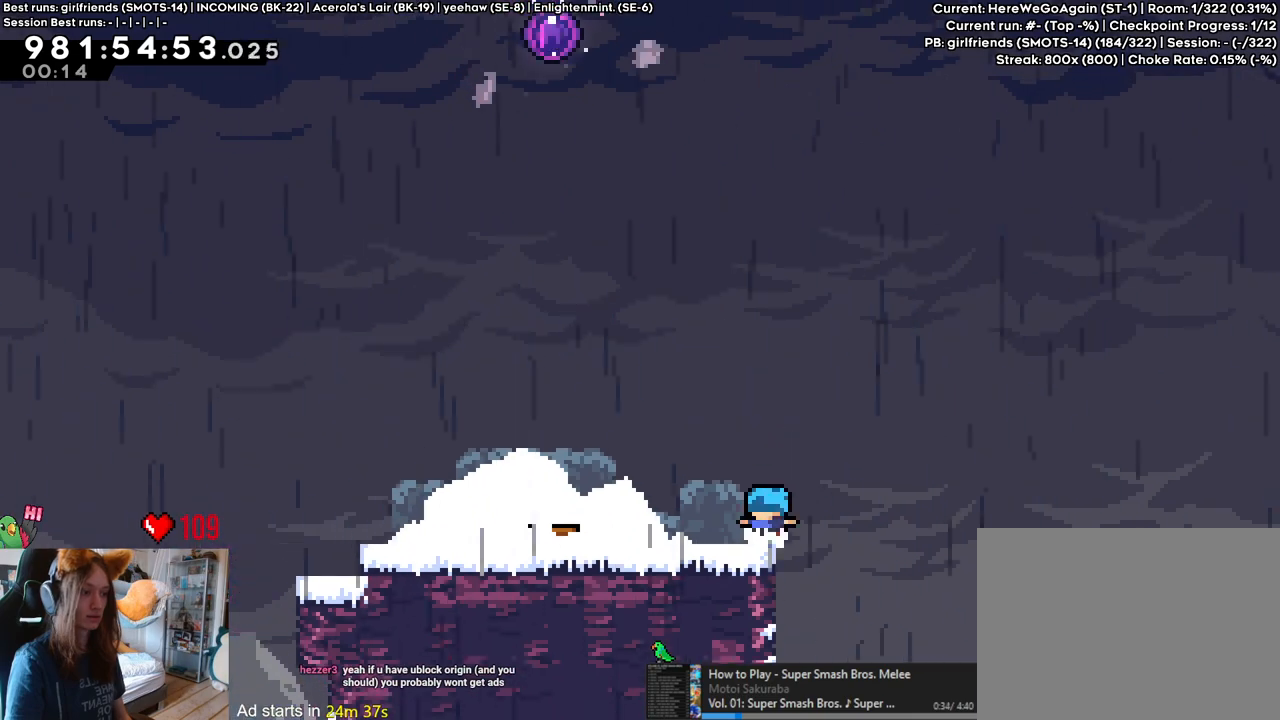
{"buttons": ["B", "Y", "L2"], "left_stick": "down-left", "right_stick": "center", "events": [[67, "B", "down"], [167, "Y", "up"], [200, "B", "up"], [317, "left_stick", "down-left"], [383, "B", "down"], [483, "Y", "down"]]}
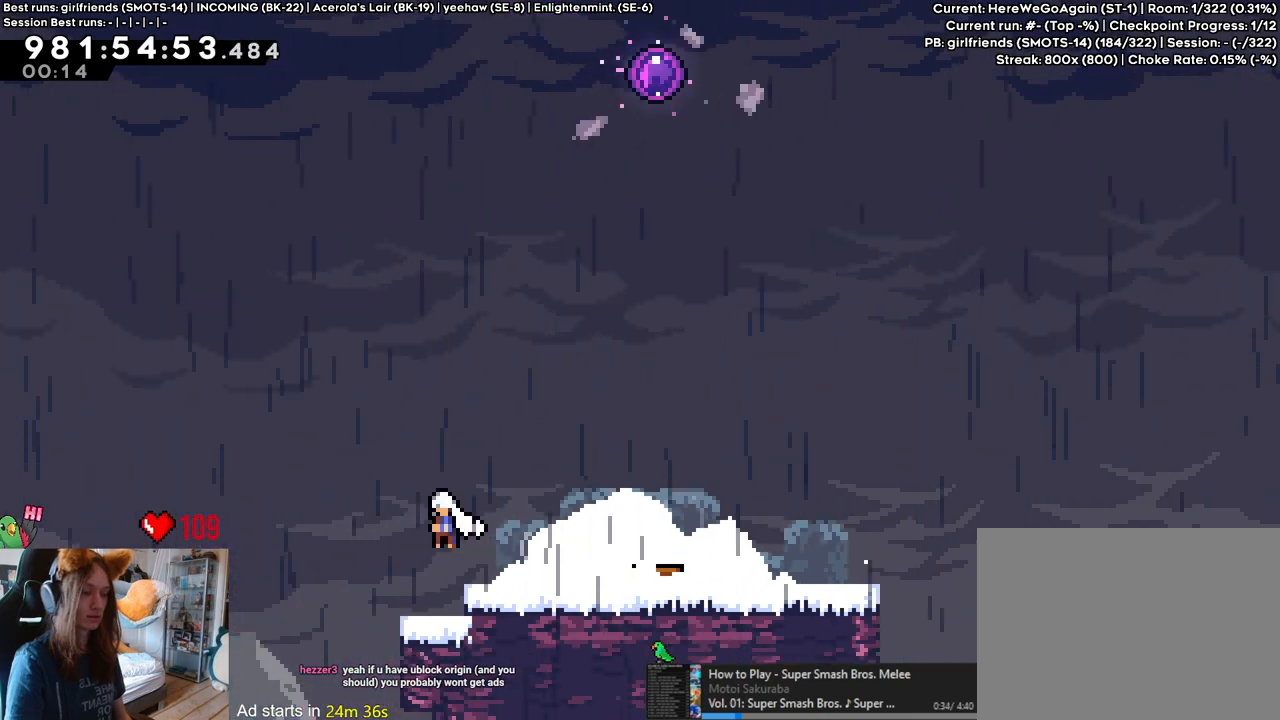
{"buttons": ["L2"], "left_stick": "center", "right_stick": "center", "events": [[133, "left_stick", "down"], [183, "Y", "up"], [217, "B", "up"], [233, "left_stick", "center"]]}
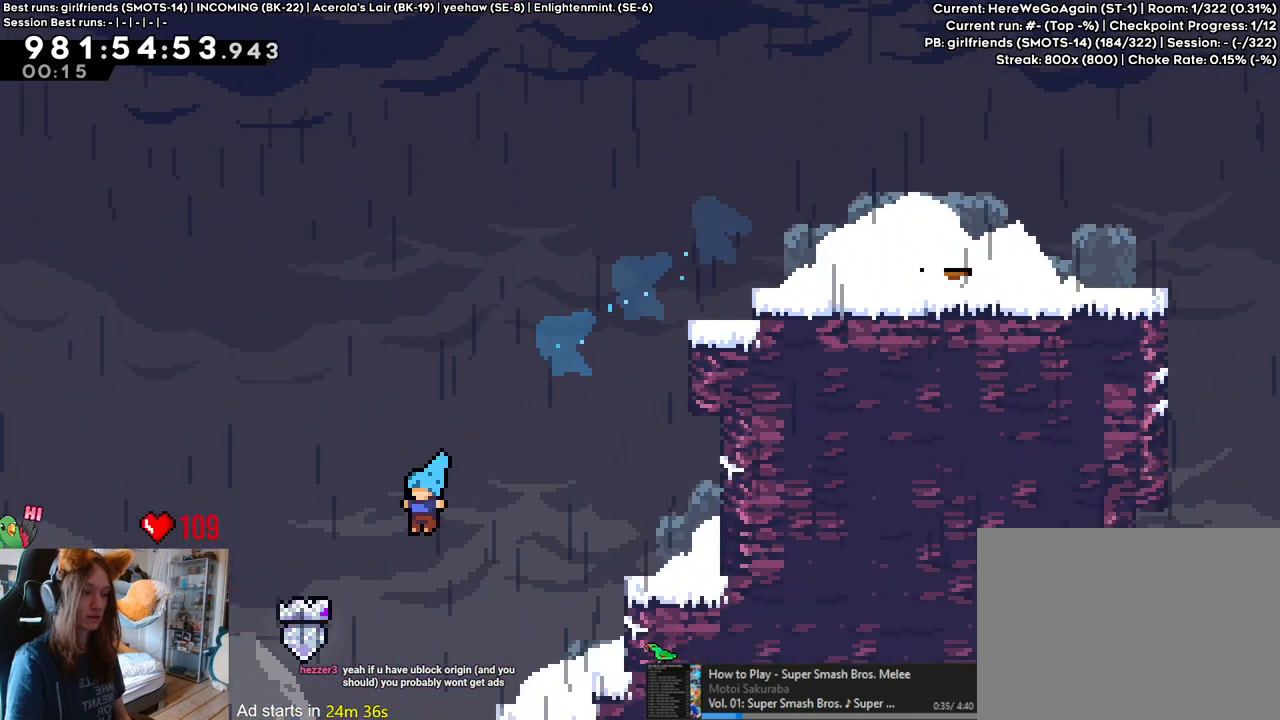
{"buttons": ["B", "L2"], "left_stick": "center", "right_stick": "center", "events": [[483, "B", "down"]]}
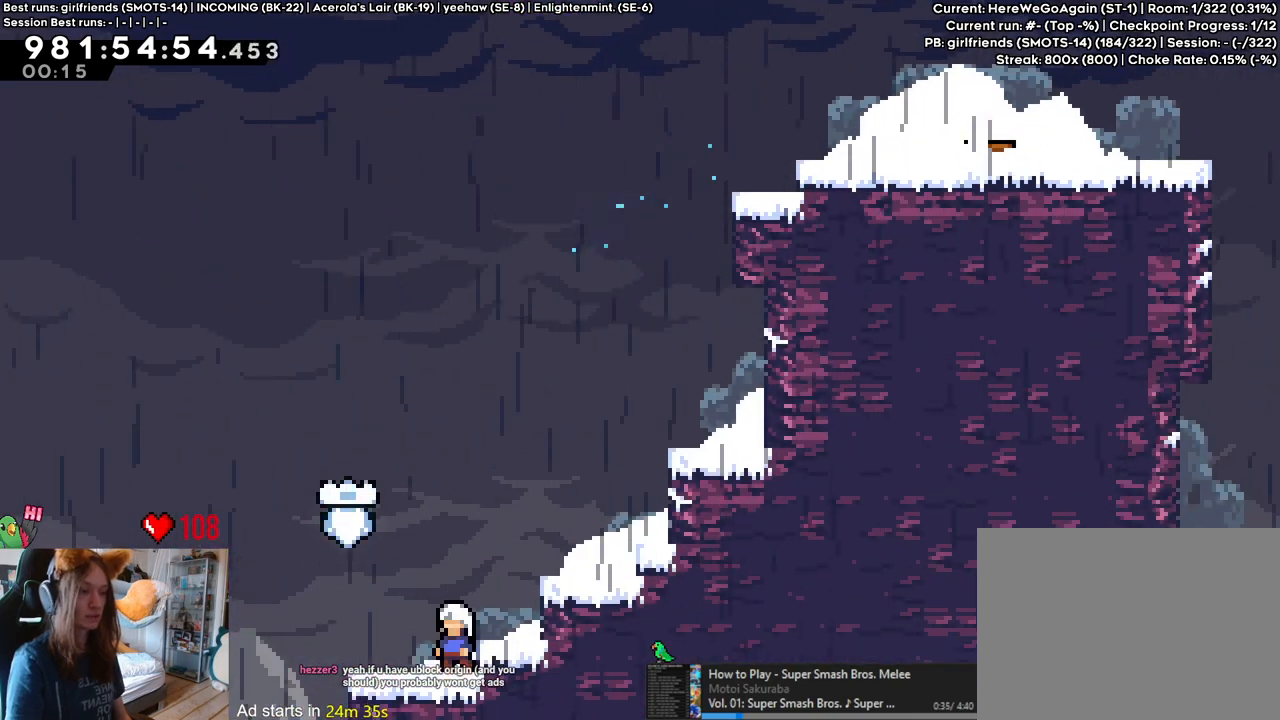
{"buttons": ["L2"], "left_stick": "right", "right_stick": "center", "events": [[17, "left_stick", "up-left"], [133, "left_stick", "left"], [233, "left_stick", "center"], [300, "B", "up"], [483, "left_stick", "right"]]}
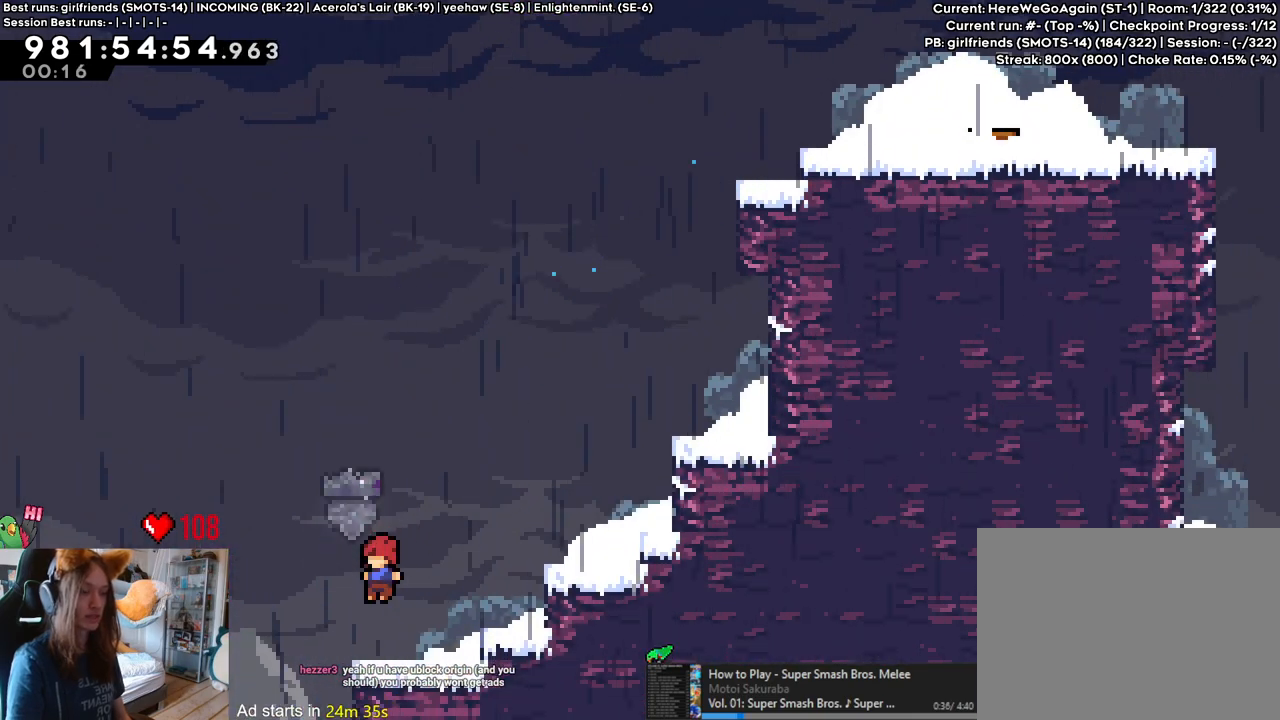
{"buttons": ["B", "Y", "L2"], "left_stick": "up-right", "right_stick": "center", "events": [[167, "B", "down"], [200, "left_stick", "up-right"], [433, "Y", "down"]]}
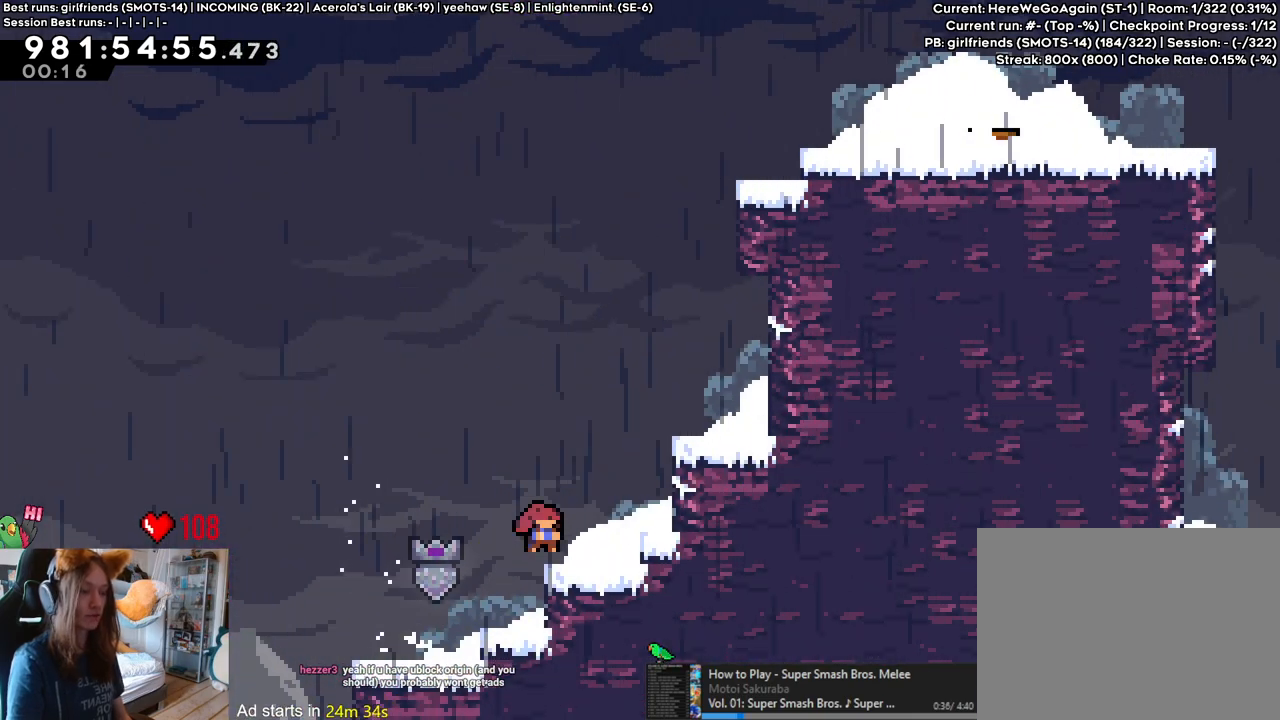
{"buttons": [], "left_stick": "center", "right_stick": "center", "events": [[83, "B", "up"], [83, "Y", "up"], [150, "B", "down"], [167, "left_stick", "right"], [250, "B", "up"], [383, "L2", "up"], [400, "left_stick", "center"]]}
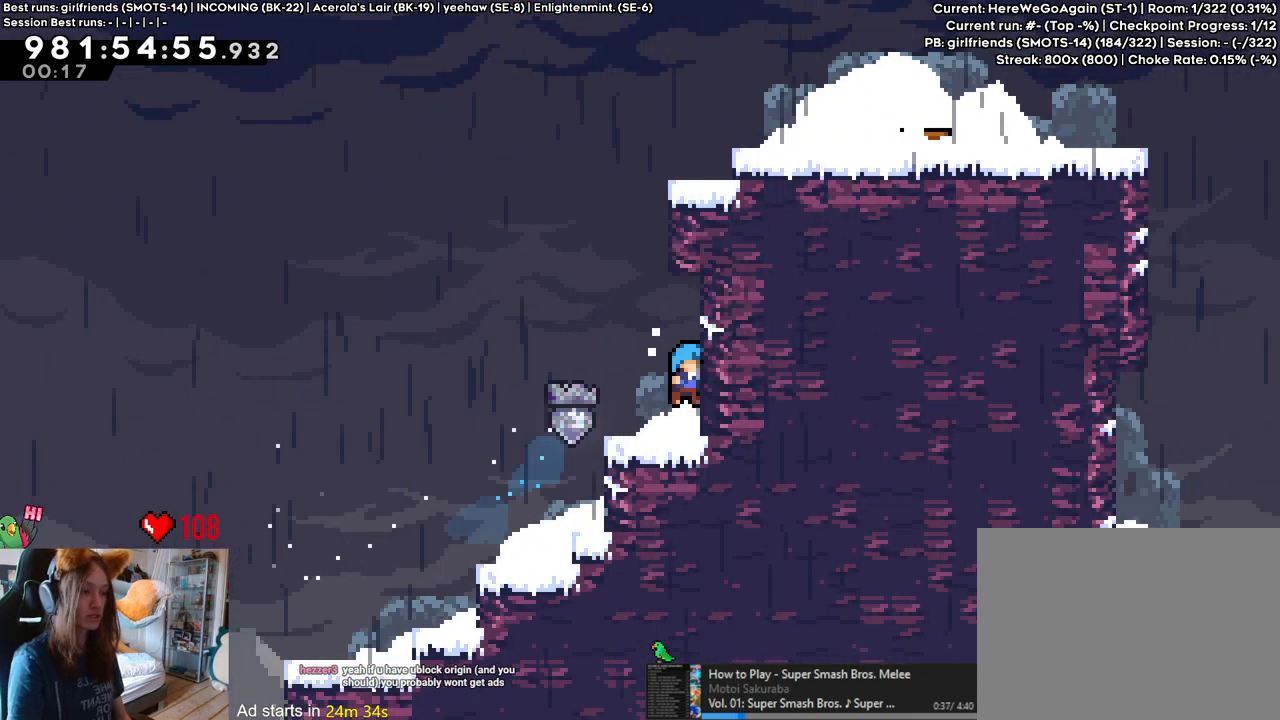
{"buttons": ["B"], "left_stick": "right", "right_stick": "center", "events": [[117, "left_stick", "up"], [167, "Y", "down"], [250, "Y", "up"], [283, "left_stick", "center"], [333, "B", "down"], [500, "left_stick", "right"]]}
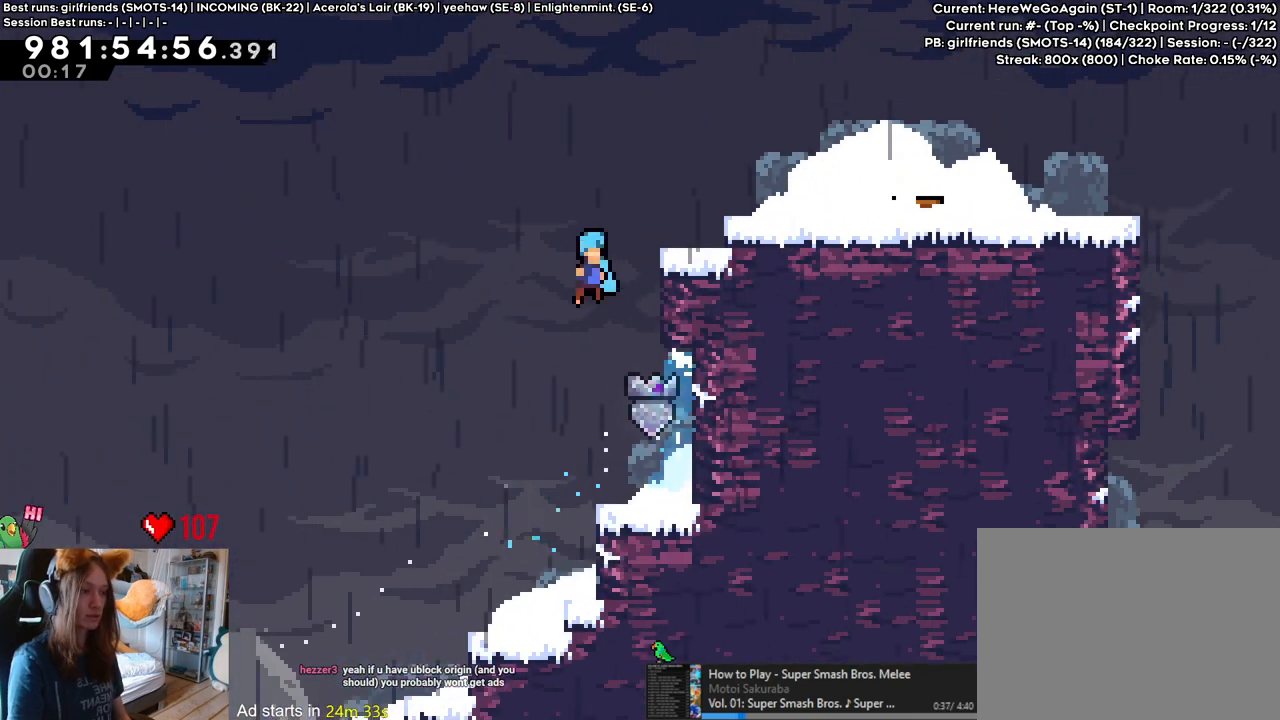
{"buttons": ["B"], "left_stick": "right", "right_stick": "center", "events": [[250, "B", "up"], [467, "B", "down"]]}
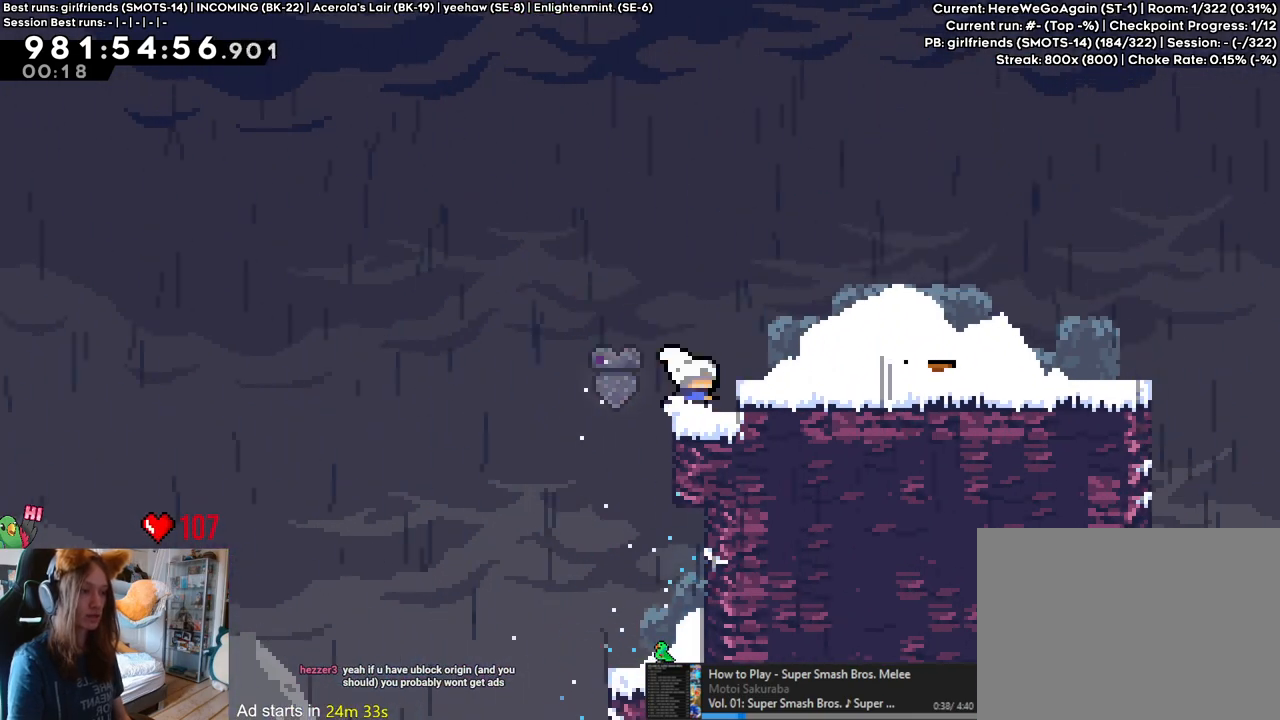
{"buttons": [], "left_stick": "center", "right_stick": "center", "events": [[50, "Y", "down"], [83, "DPAD_DOWN", "down"], [150, "DPAD_DOWN", "up"], [217, "B", "up"], [217, "Y", "up"], [283, "left_stick", "center"]]}
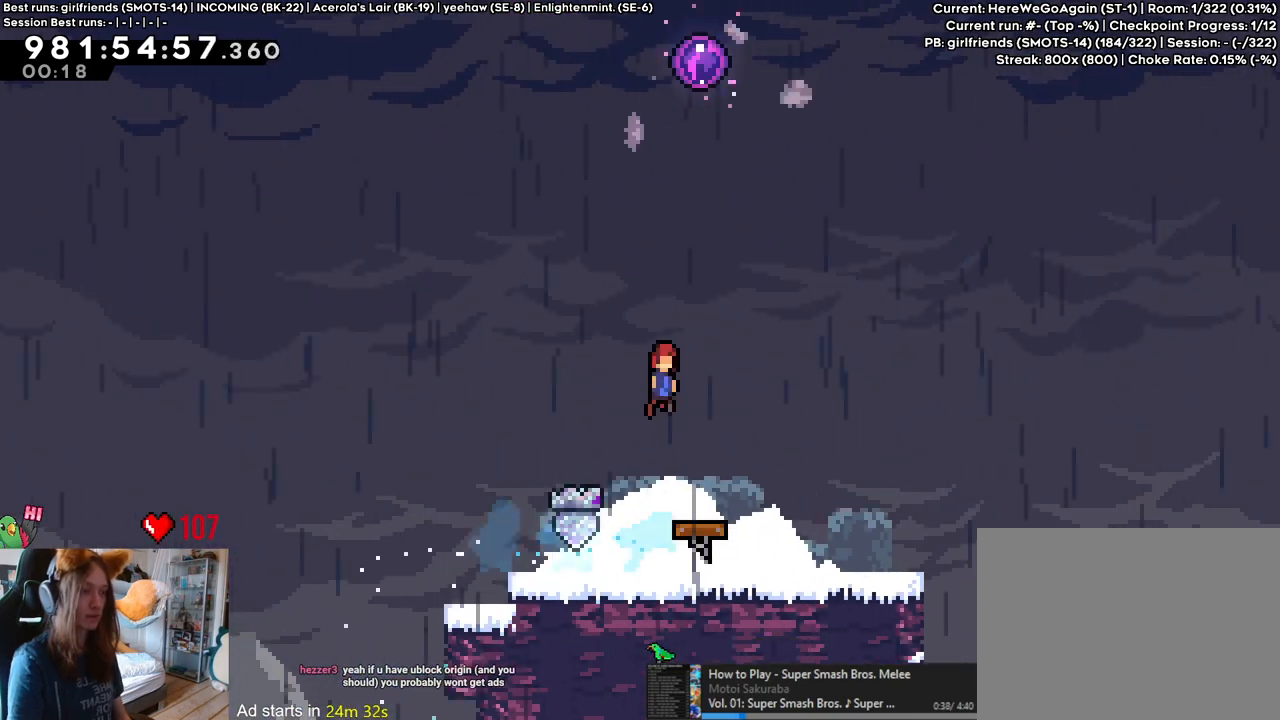
{"buttons": [], "left_stick": "center", "right_stick": "center", "events": [[100, "left_stick", "up"], [167, "Y", "down"], [317, "Y", "up"], [400, "left_stick", "center"]]}
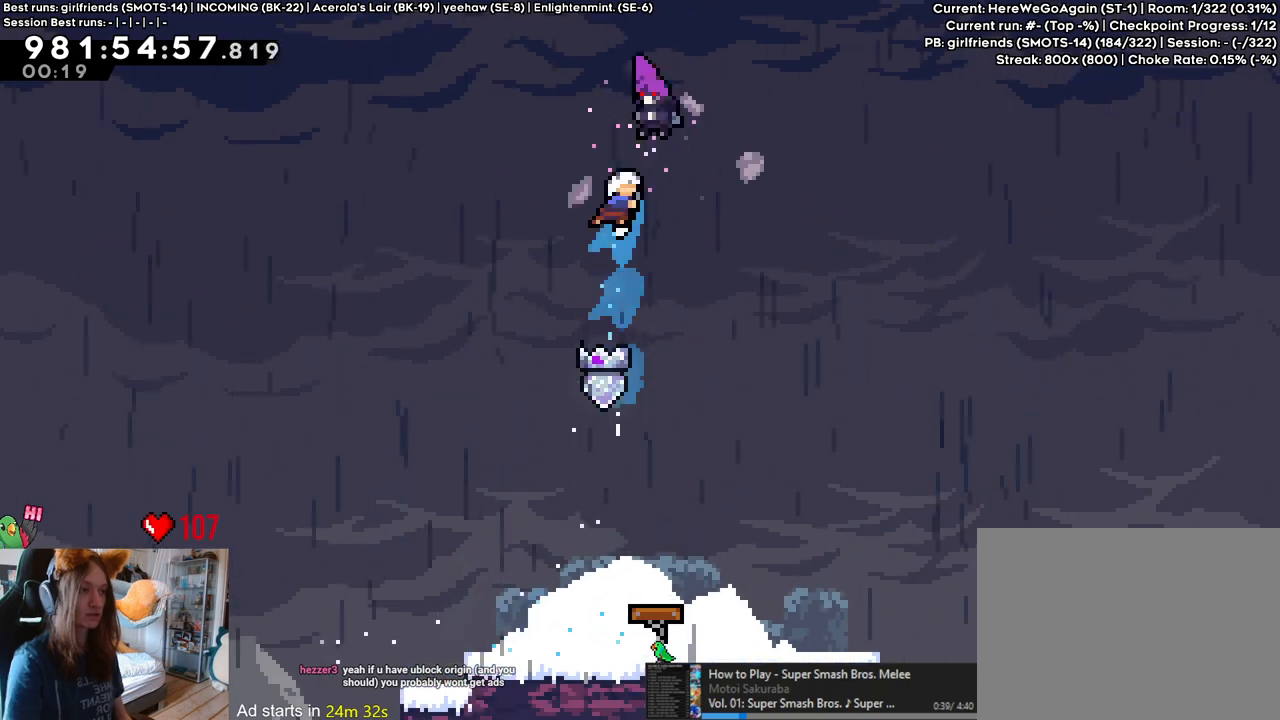
{"buttons": [], "left_stick": "center", "right_stick": "center", "events": []}
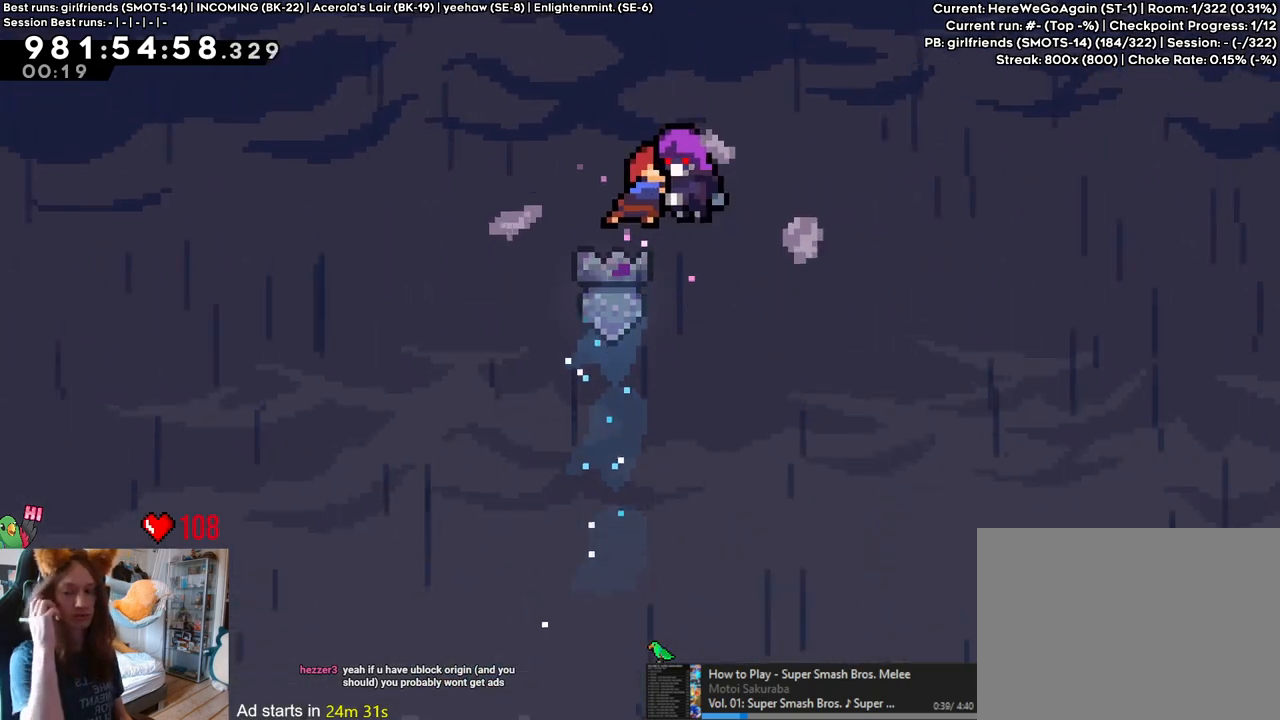
{"buttons": [], "left_stick": "center", "right_stick": "center", "events": []}
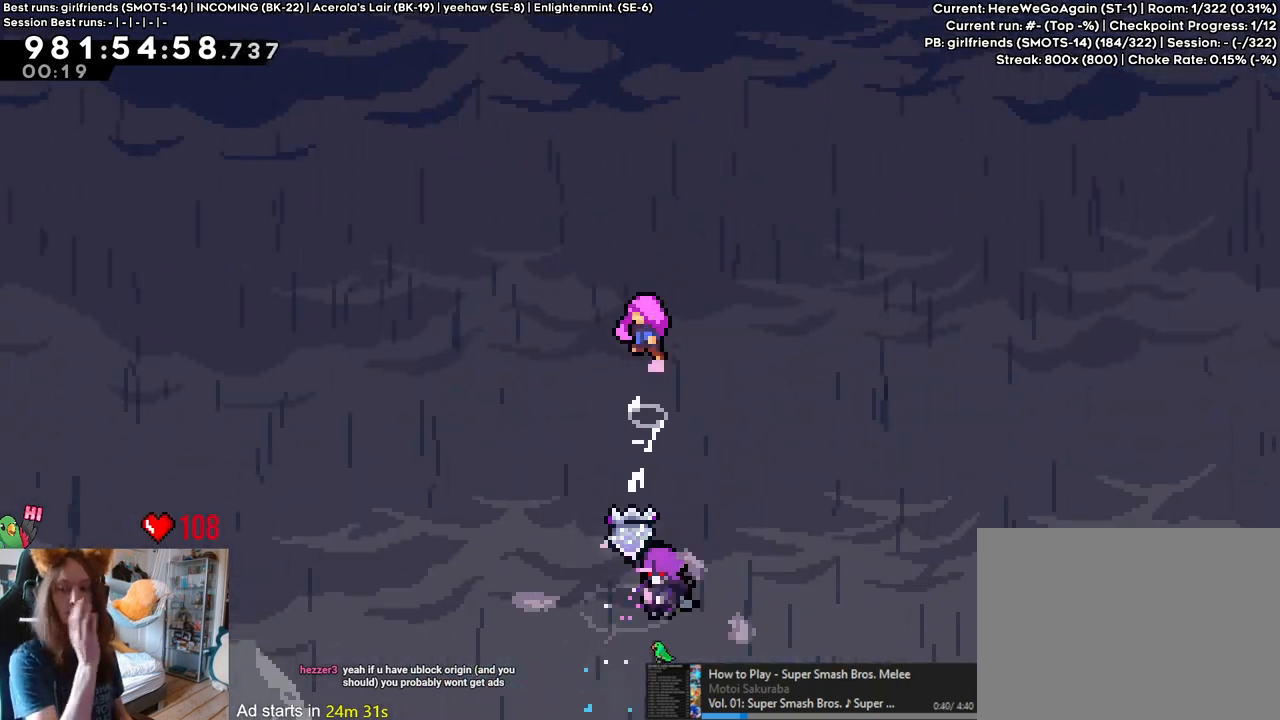
{"buttons": [], "left_stick": "center", "right_stick": "center", "events": []}
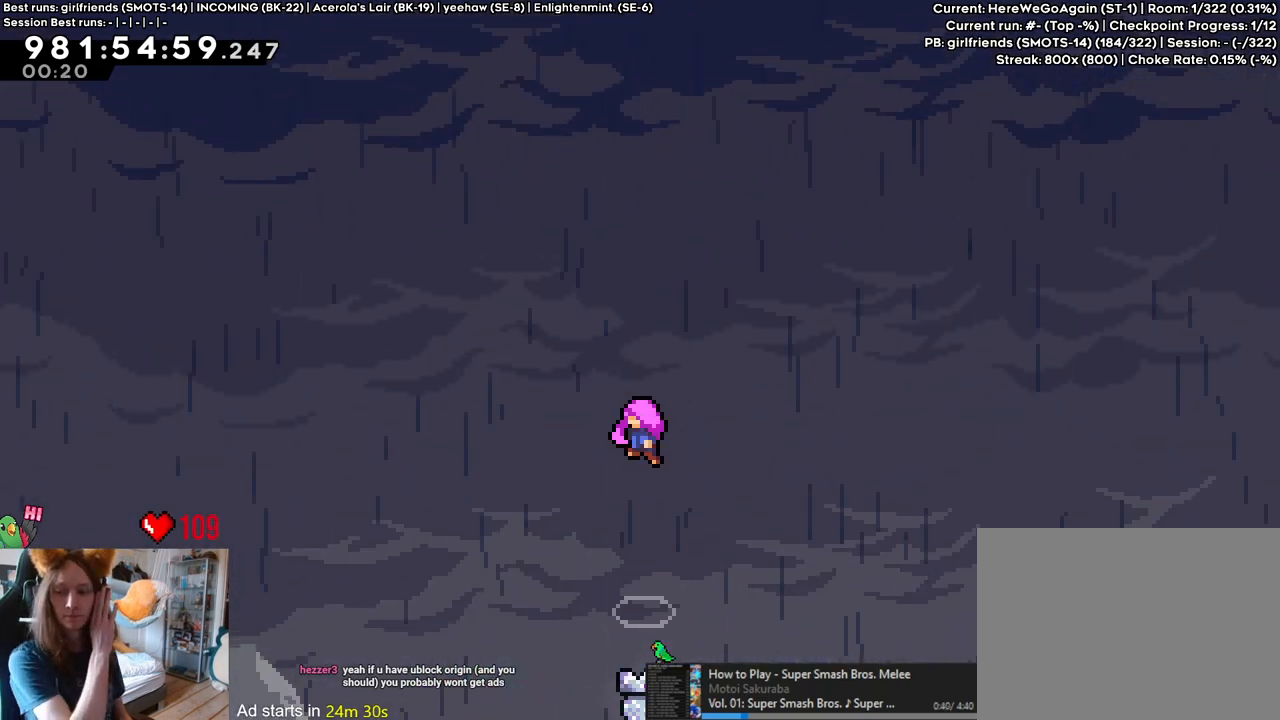
{"buttons": [], "left_stick": "center", "right_stick": "center", "events": []}
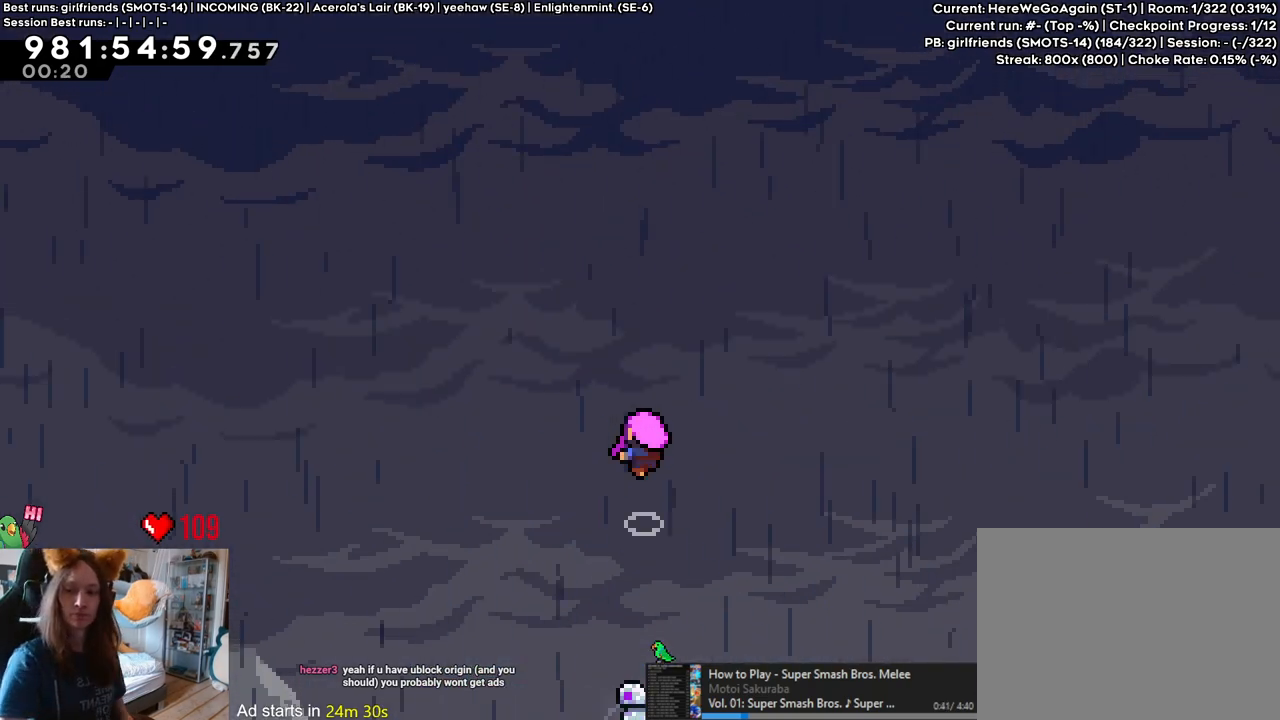
{"buttons": [], "left_stick": "center", "right_stick": "center", "events": []}
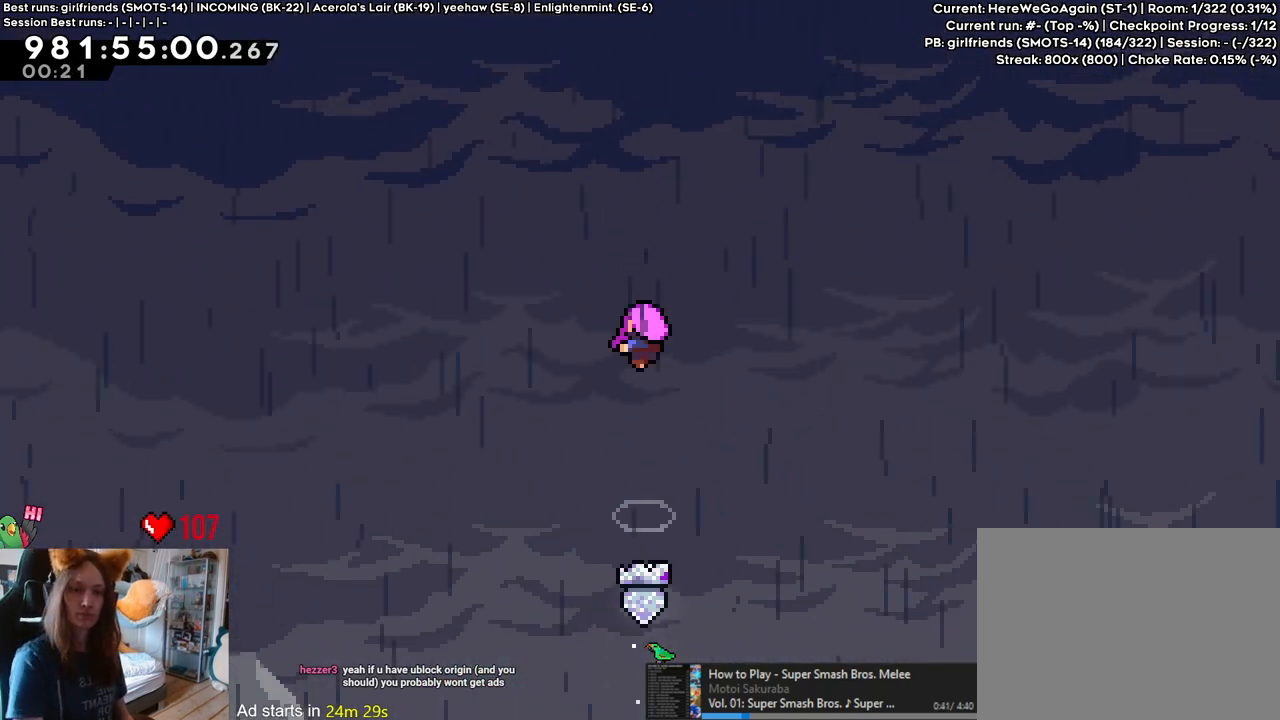
{"buttons": [], "left_stick": "center", "right_stick": "center", "events": []}
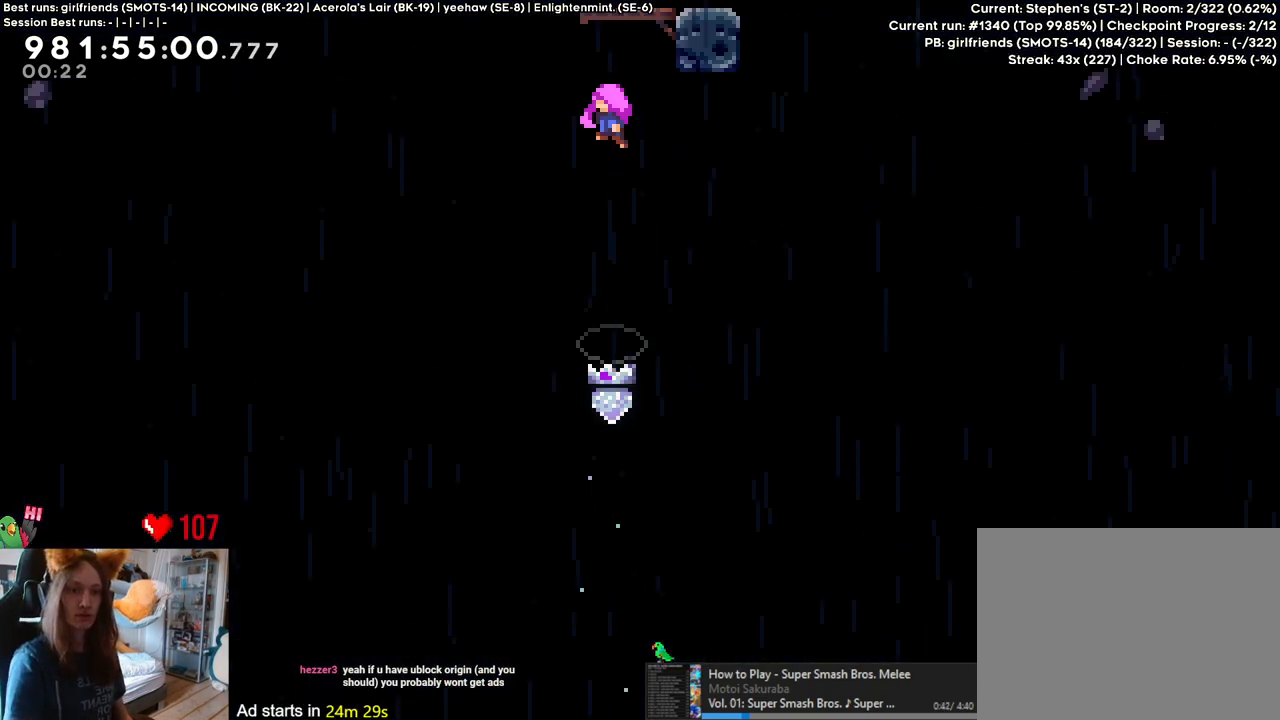
{"buttons": [], "left_stick": "center", "right_stick": "center", "events": []}
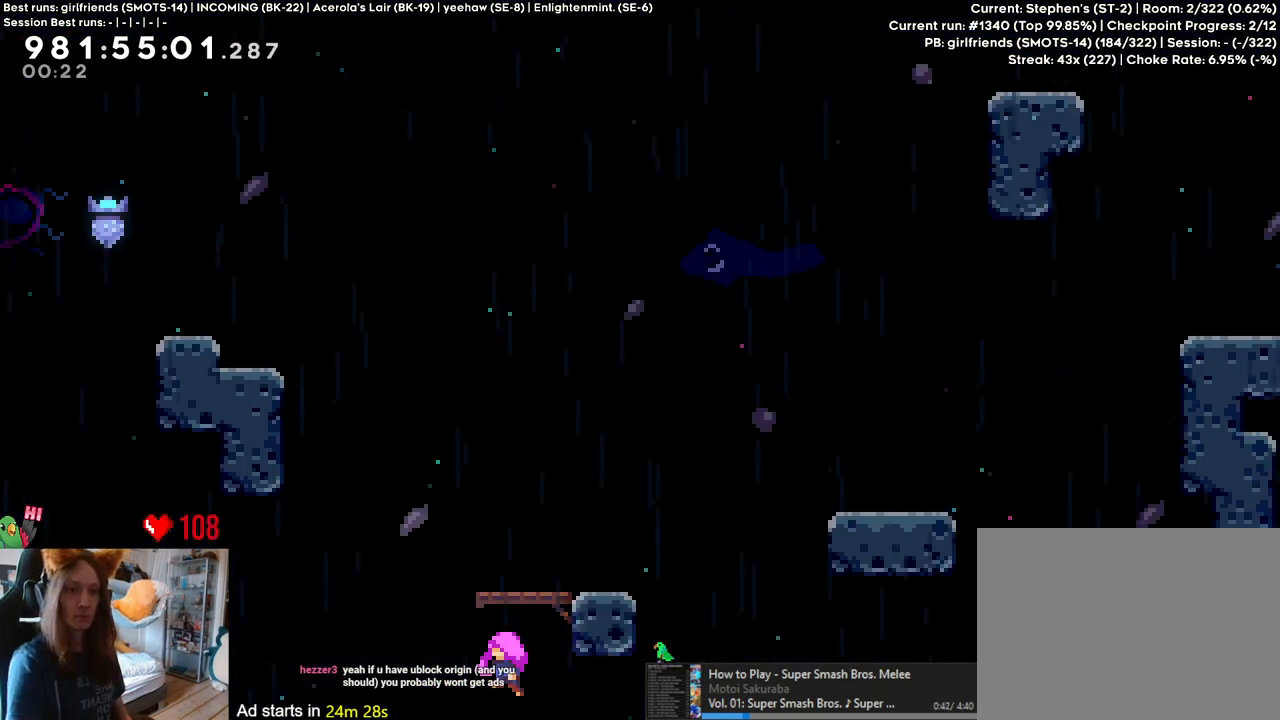
{"buttons": [], "left_stick": "center", "right_stick": "center", "events": [[50, "B", "down"], [150, "B", "up"], [267, "B", "down"], [317, "B", "up"], [417, "B", "down"], [500, "B", "up"]]}
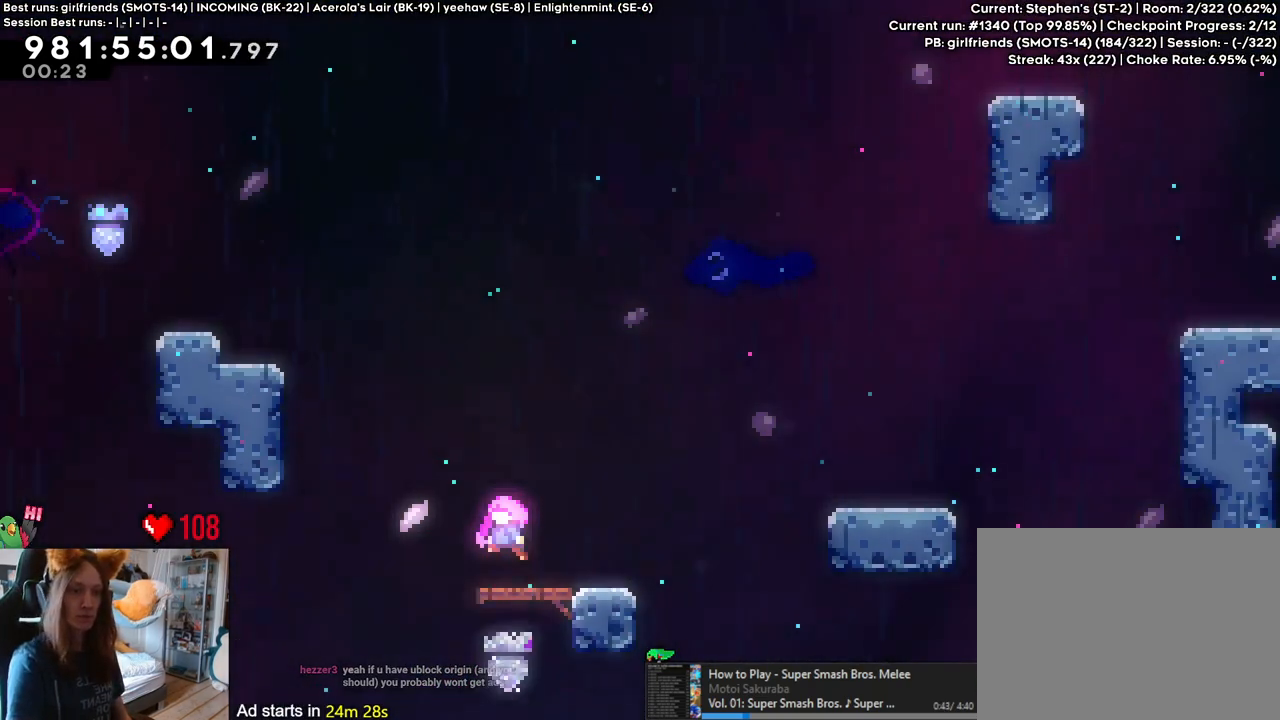
{"buttons": [], "left_stick": "center", "right_stick": "center", "events": [[50, "B", "down"], [183, "B", "up"]]}
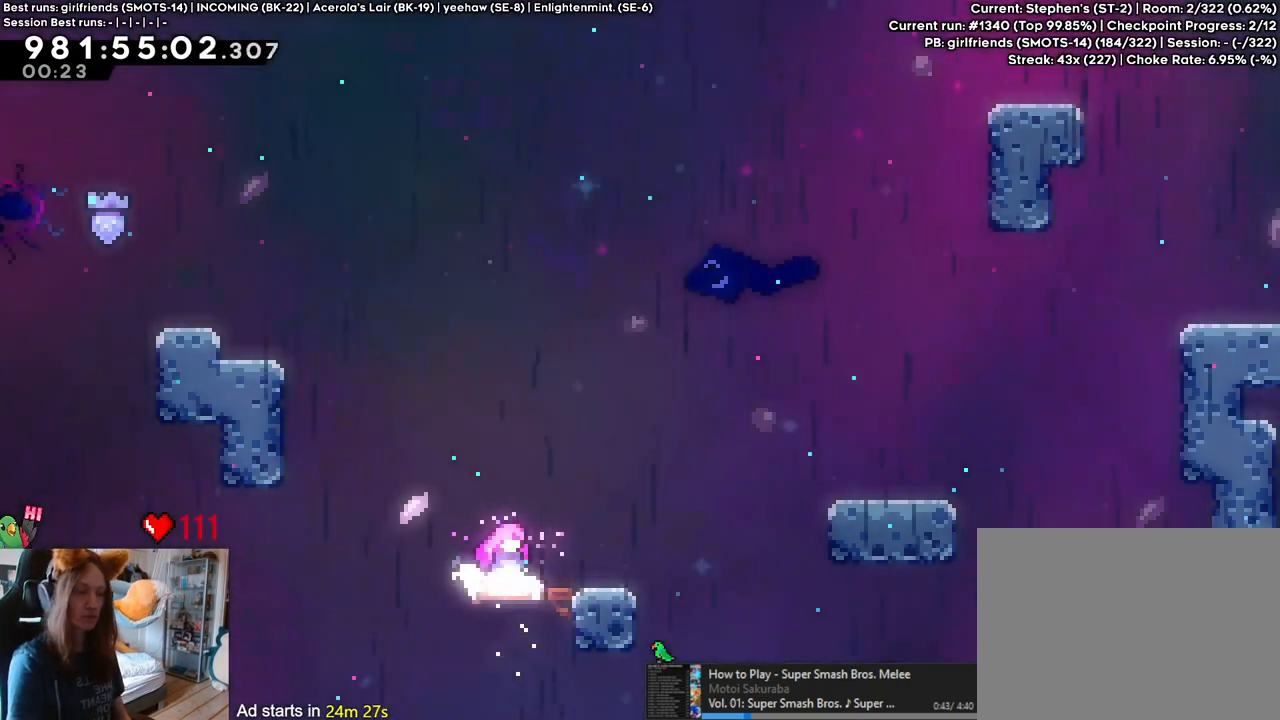
{"buttons": ["B"], "left_stick": "right", "right_stick": "center", "events": [[233, "left_stick", "right"], [250, "Y", "down"], [383, "Y", "up"], [467, "B", "down"]]}